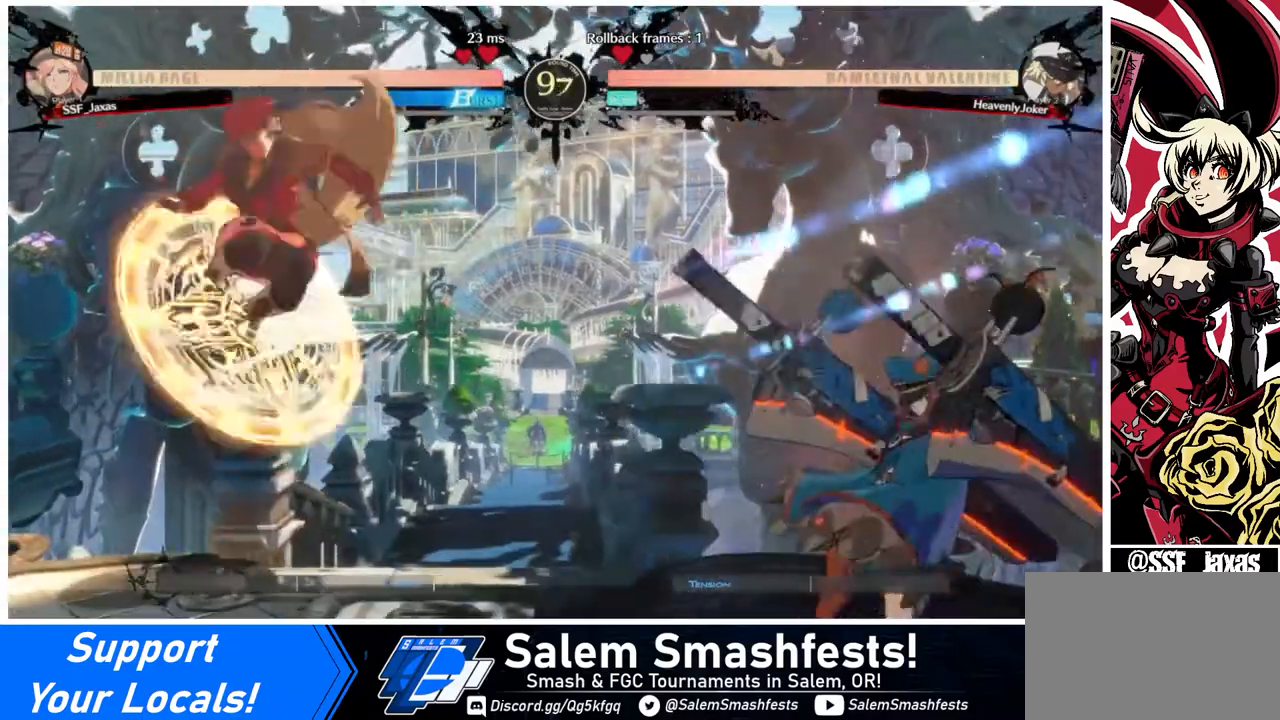
Gameplay with a controller (arcade stick); each line is a JSON object with the inputs held at the frame after it. "events" lists button and stick changes between this image and that frame as [ms after this image, input, new state], when the widget could be followed in between. Not read: L3 R3.
{"buttons": ["DPAD_LEFT"], "events": [[80, "L1", "up"], [280, "DPAD_LEFT", "down"], [280, "TRIANGLE", "down"], [440, "TRIANGLE", "up"]]}
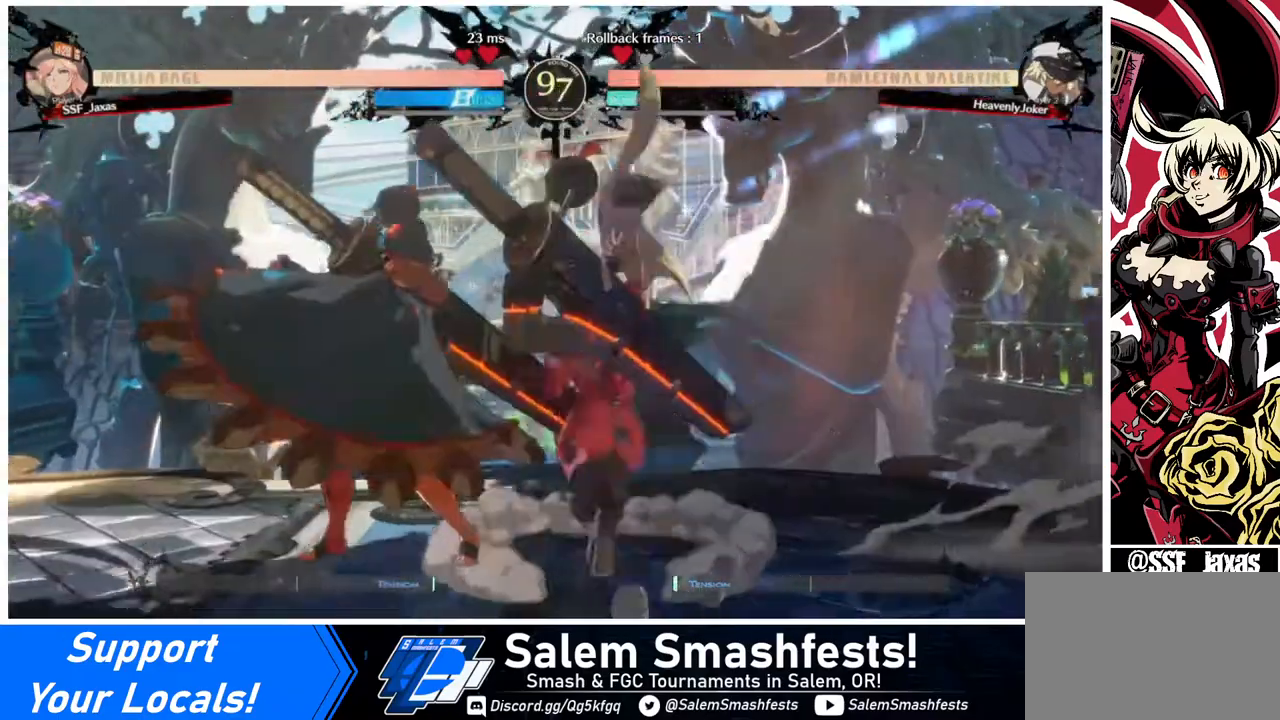
{"buttons": ["R2", "DPAD_DOWN"], "events": [[80, "DPAD_DOWN", "down"], [120, "DPAD_LEFT", "up"], [160, "SQUARE", "down"], [320, "R2", "down"], [320, "SQUARE", "up"]]}
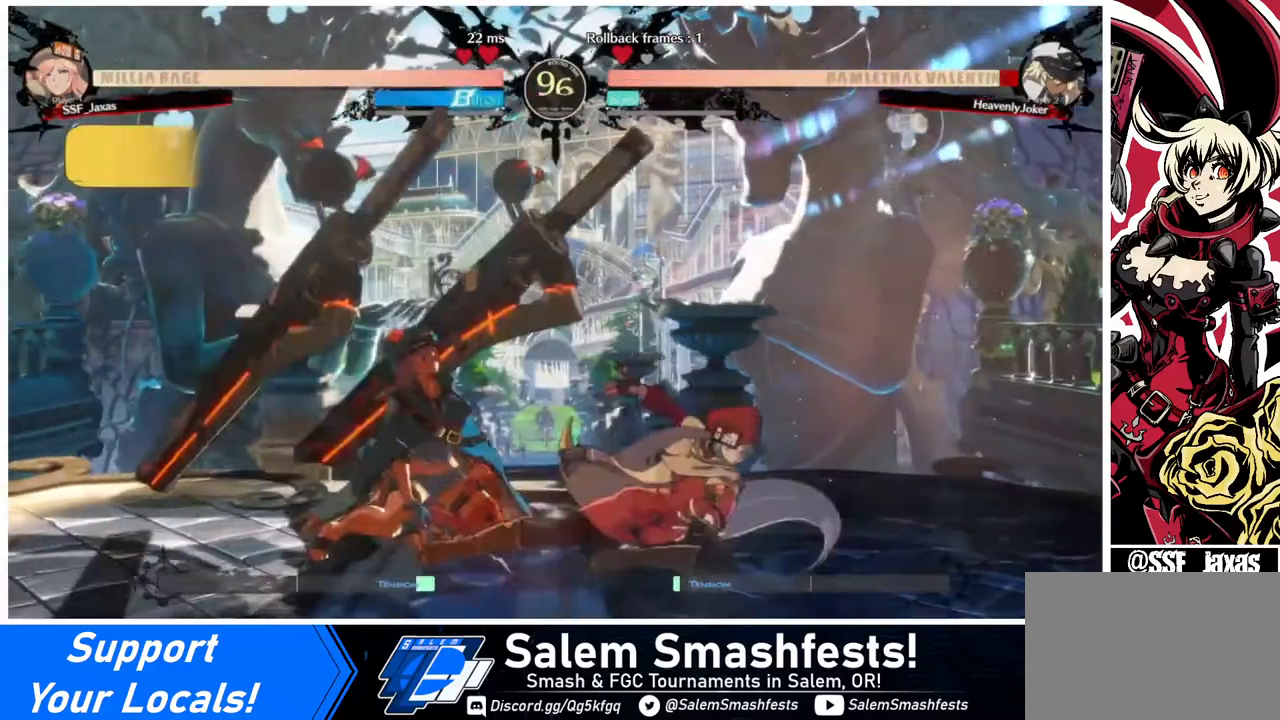
{"buttons": [], "events": [[40, "DPAD_DOWN", "up"], [40, "R2", "up"], [200, "DPAD_DOWN", "down"], [240, "DPAD_LEFT", "down"], [280, "DPAD_DOWN", "up"], [280, "R1", "down"], [440, "DPAD_LEFT", "up"], [440, "R1", "up"]]}
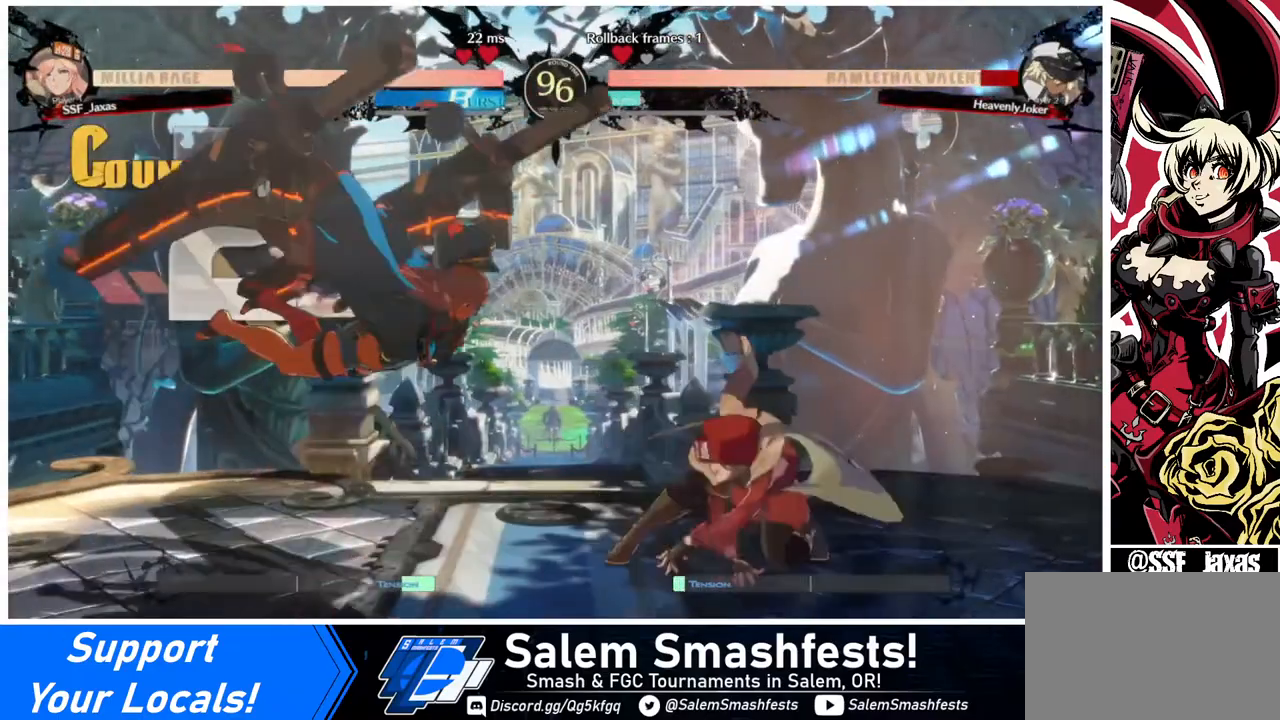
{"buttons": [], "events": []}
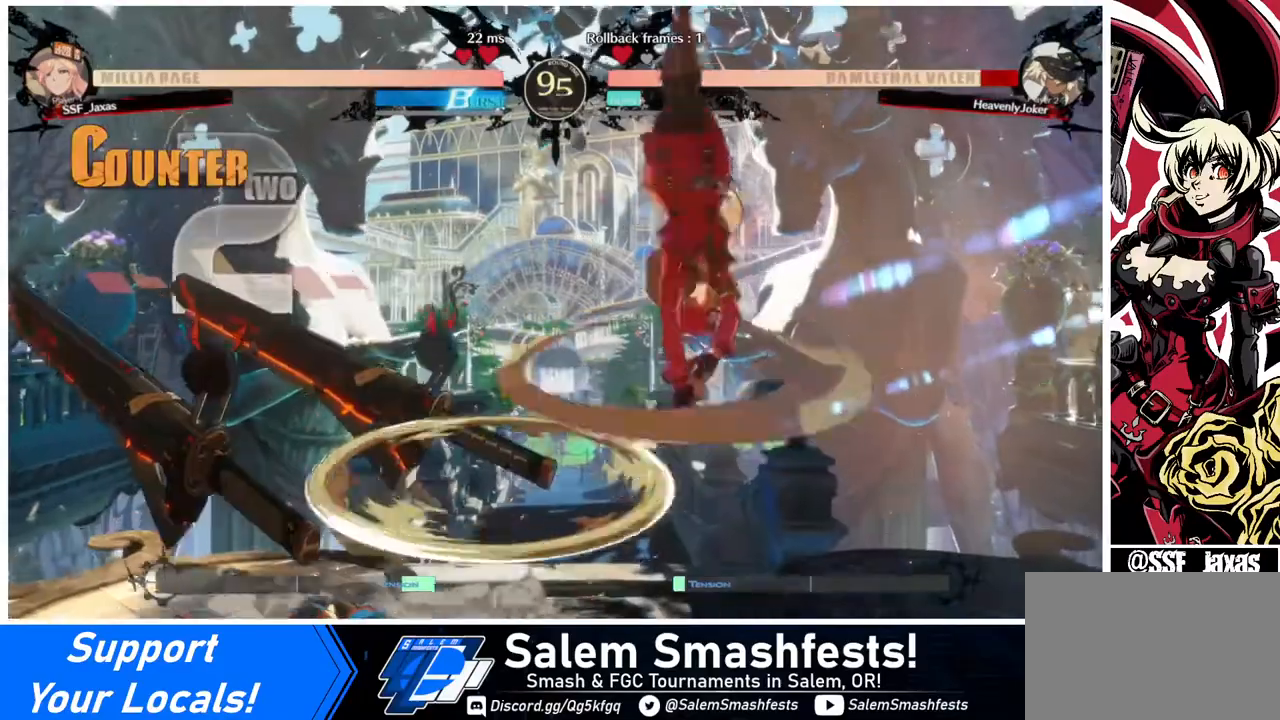
{"buttons": ["SQUARE", "DPAD_DOWN", "DPAD_LEFT"], "events": [[400, "DPAD_DOWN", "down"], [400, "DPAD_LEFT", "down"], [520, "SQUARE", "down"]]}
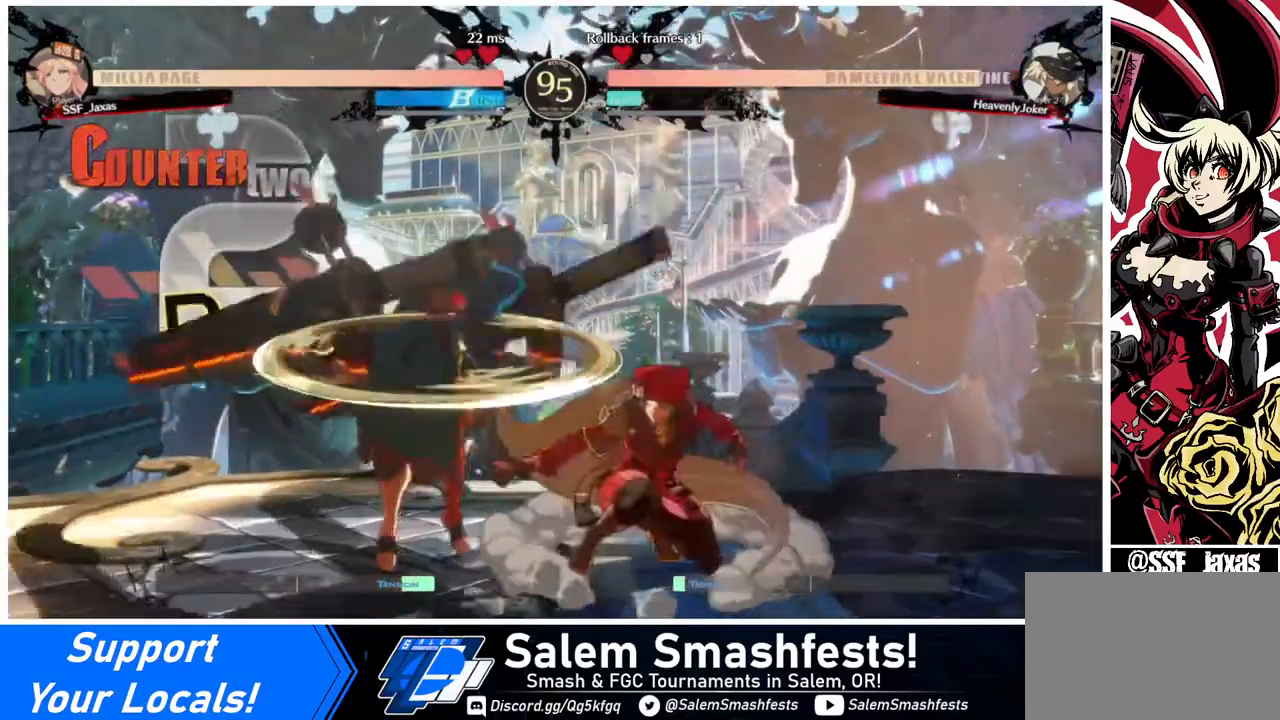
{"buttons": ["DPAD_LEFT"], "events": [[120, "SQUARE", "up"], [160, "DPAD_DOWN", "up"], [160, "DPAD_LEFT", "up"], [400, "DPAD_LEFT", "down"], [440, "DPAD_LEFT", "up"], [480, "DPAD_LEFT", "down"]]}
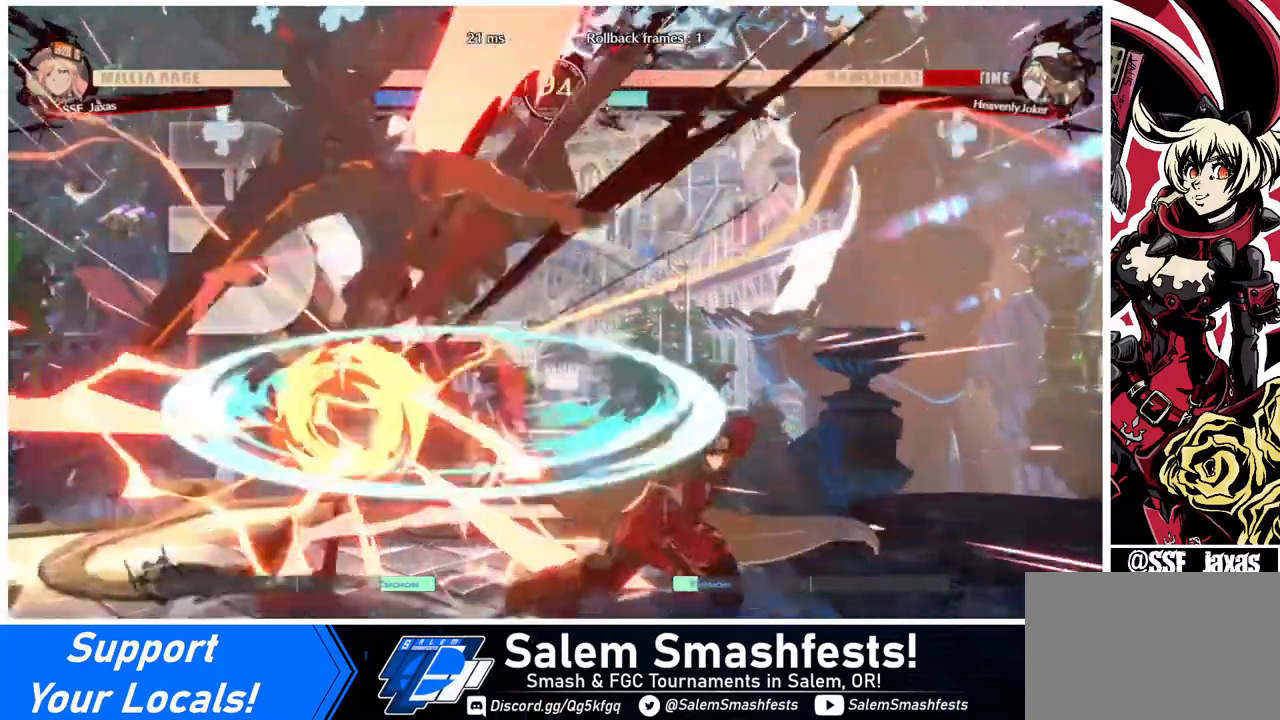
{"buttons": [], "events": [[120, "TRIANGLE", "down"], [200, "DPAD_LEFT", "up"], [280, "TRIANGLE", "up"]]}
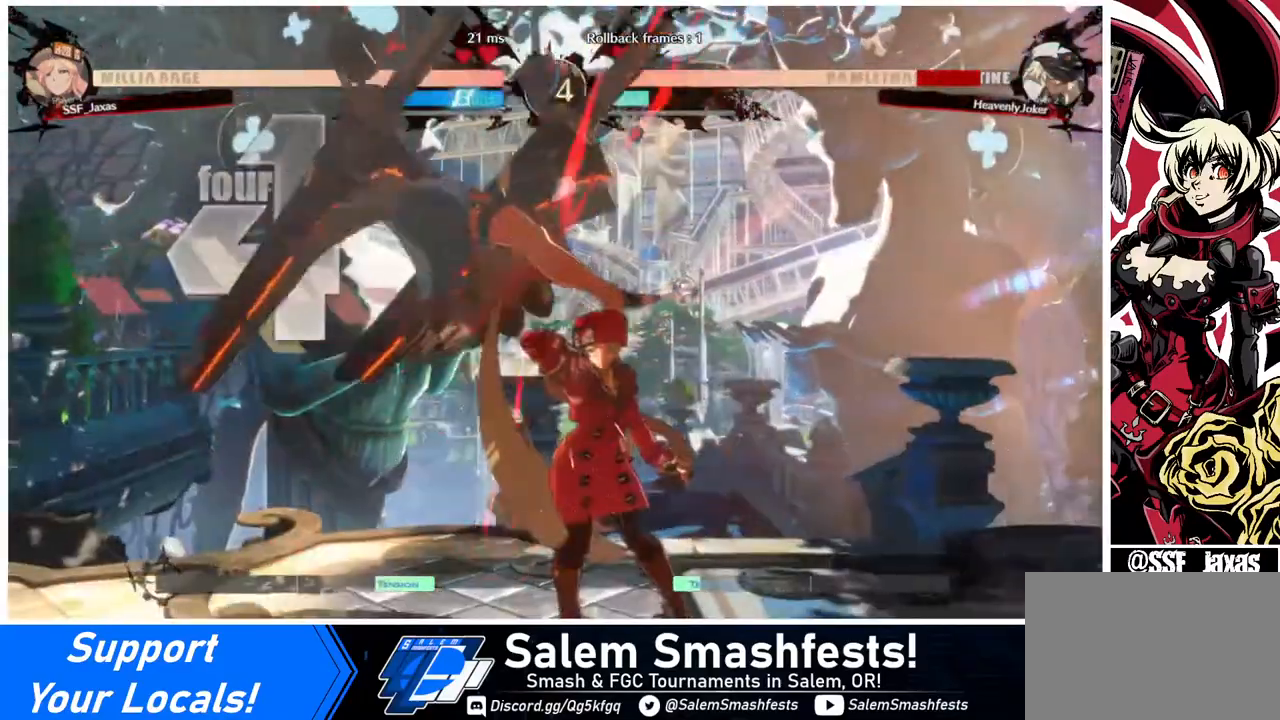
{"buttons": ["DPAD_LEFT"], "events": [[40, "DPAD_LEFT", "down"], [240, "DPAD_UP", "down"], [320, "DPAD_UP", "up"], [360, "TRIANGLE", "down"], [440, "TRIANGLE", "up"]]}
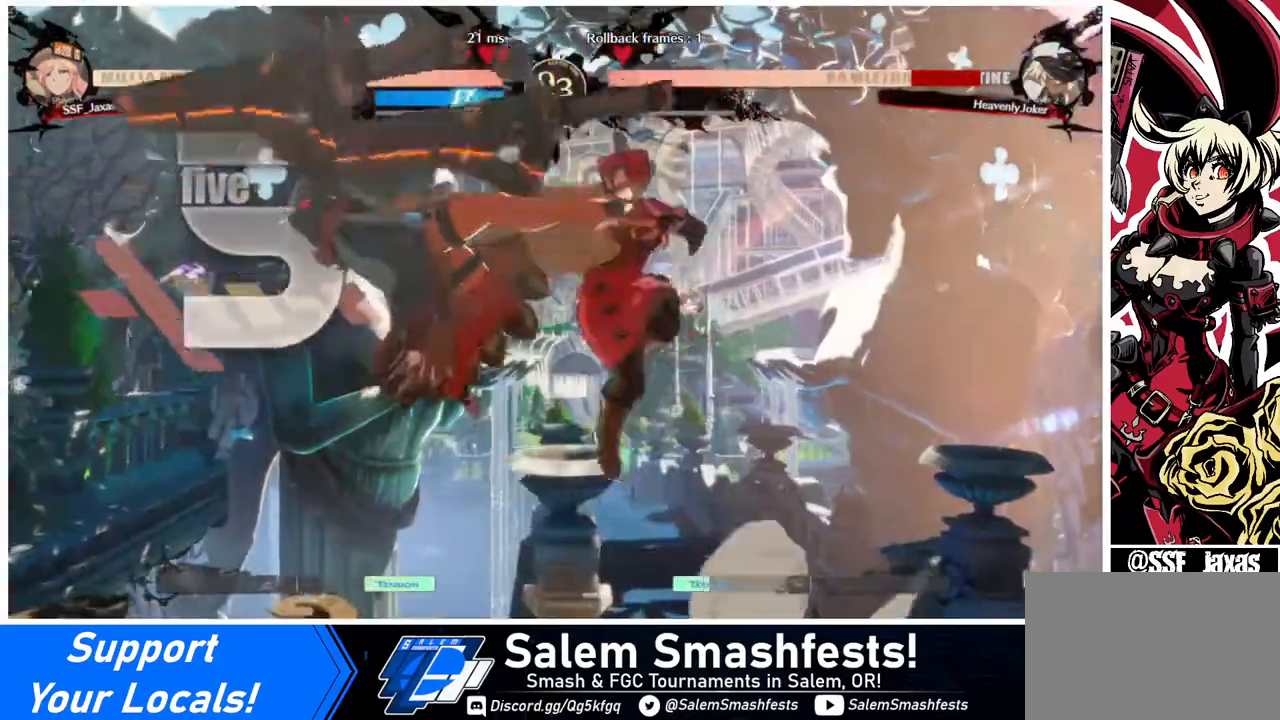
{"buttons": ["DPAD_UP", "DPAD_LEFT"], "events": [[80, "R2", "down"], [200, "R2", "up"], [440, "DPAD_UP", "down"]]}
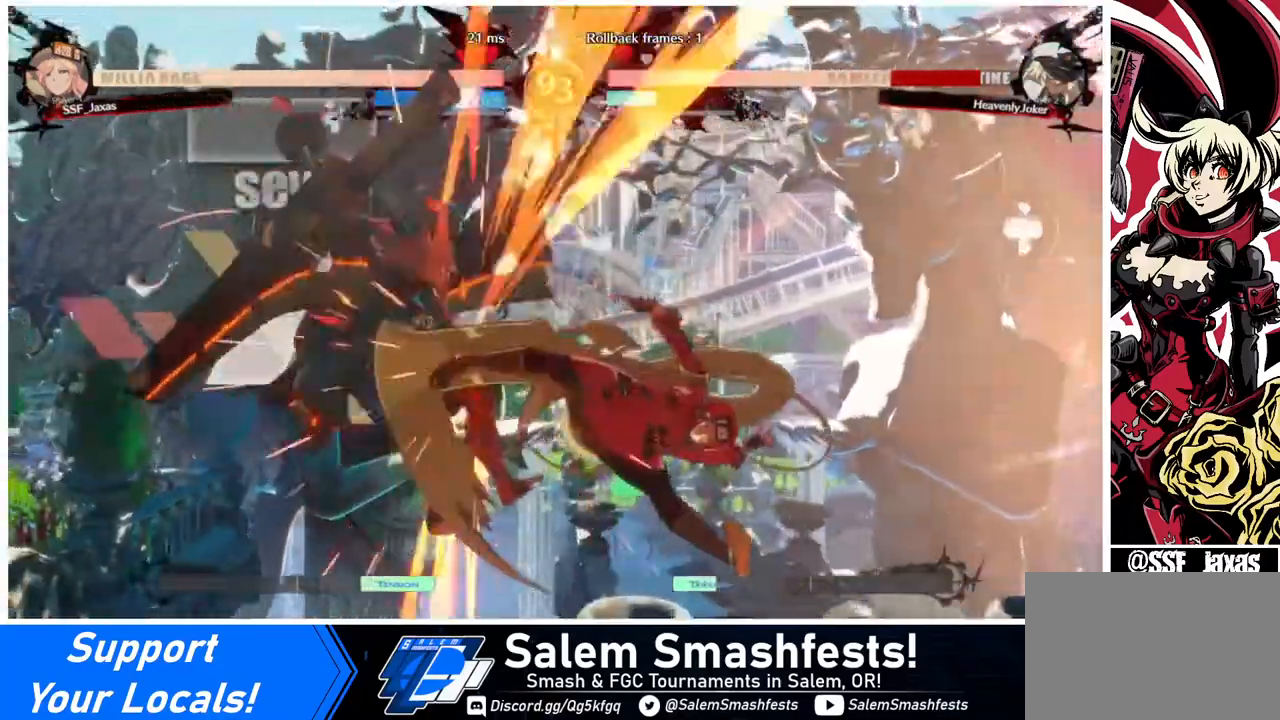
{"buttons": [], "events": [[40, "DPAD_UP", "up"], [120, "DPAD_LEFT", "up"], [120, "TRIANGLE", "down"], [200, "TRIANGLE", "up"]]}
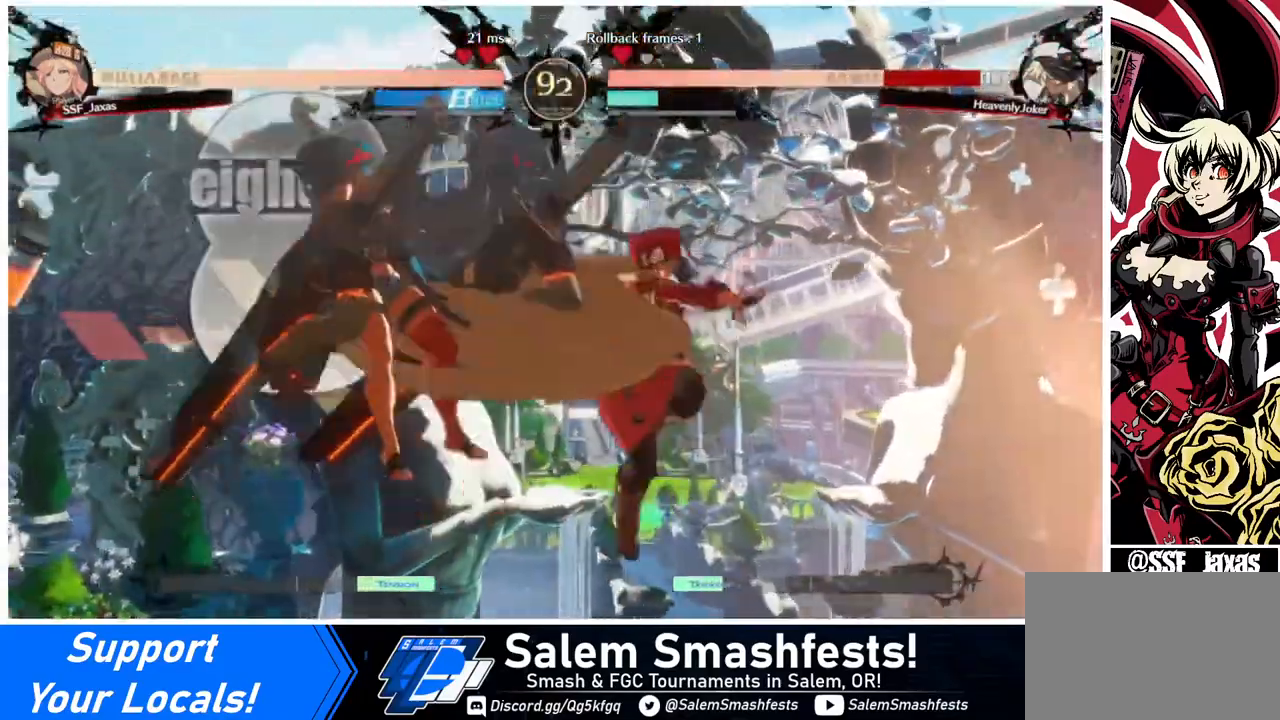
{"buttons": ["R2"], "events": [[240, "TRIANGLE", "down"], [320, "TRIANGLE", "up"], [440, "R2", "down"]]}
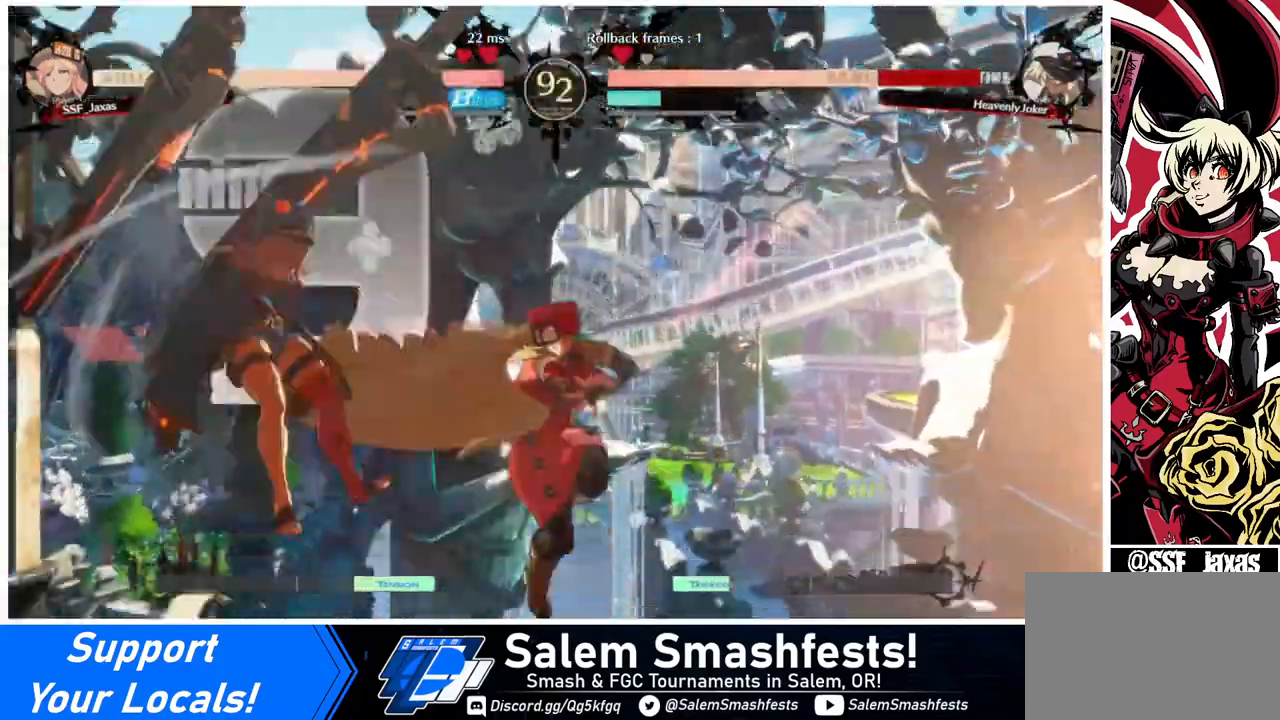
{"buttons": [], "events": [[40, "R2", "up"], [240, "L1", "down"], [400, "L1", "up"]]}
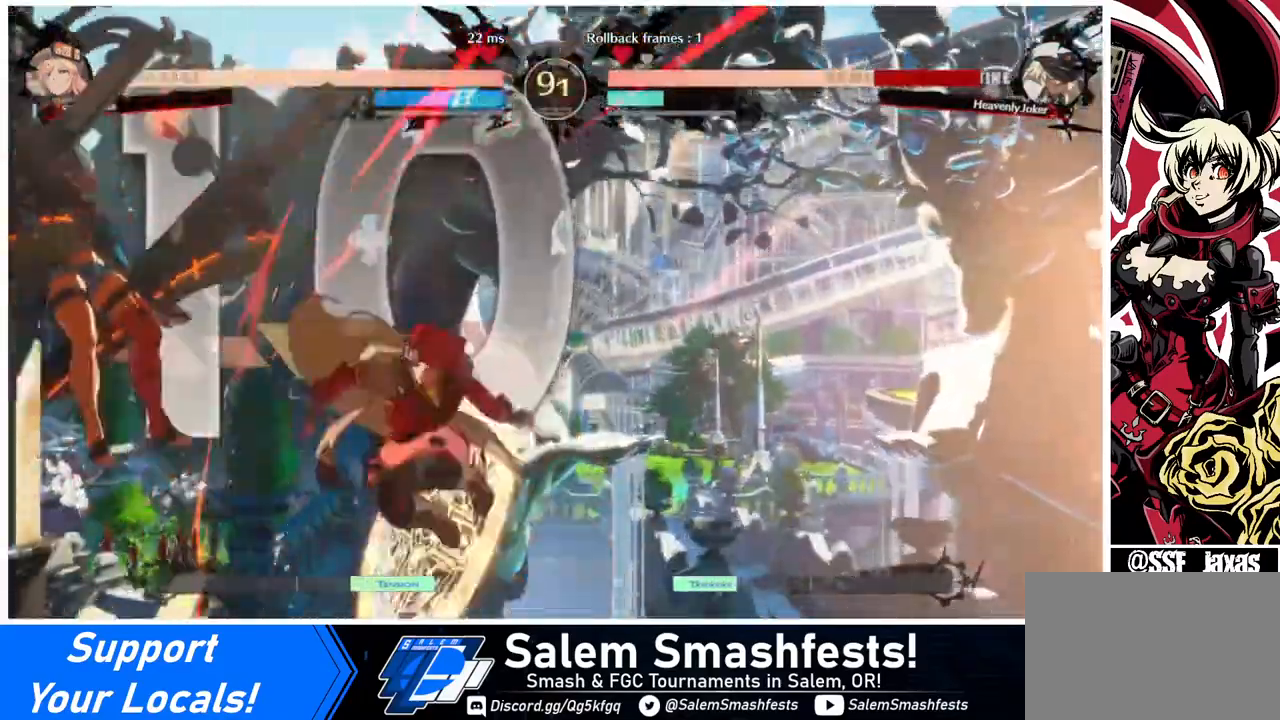
{"buttons": [], "events": [[160, "TRIANGLE", "down"], [280, "TRIANGLE", "up"], [400, "R2", "down"], [520, "R2", "up"]]}
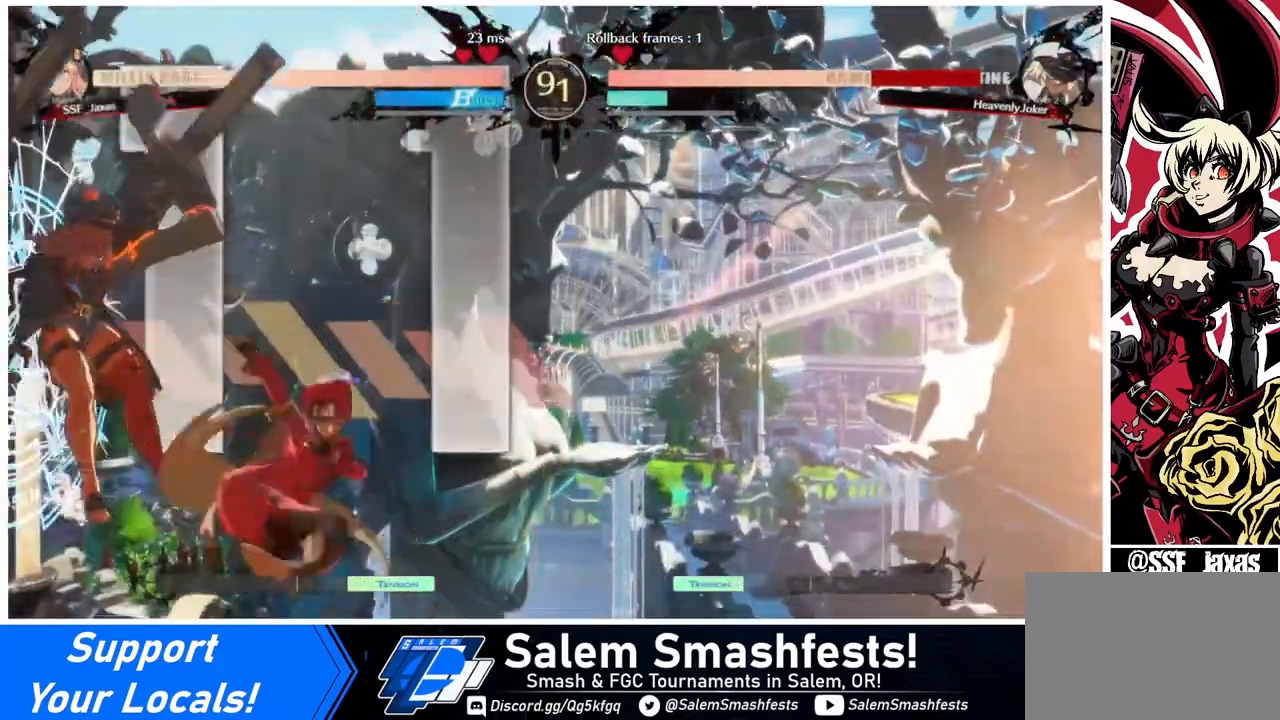
{"buttons": [], "events": []}
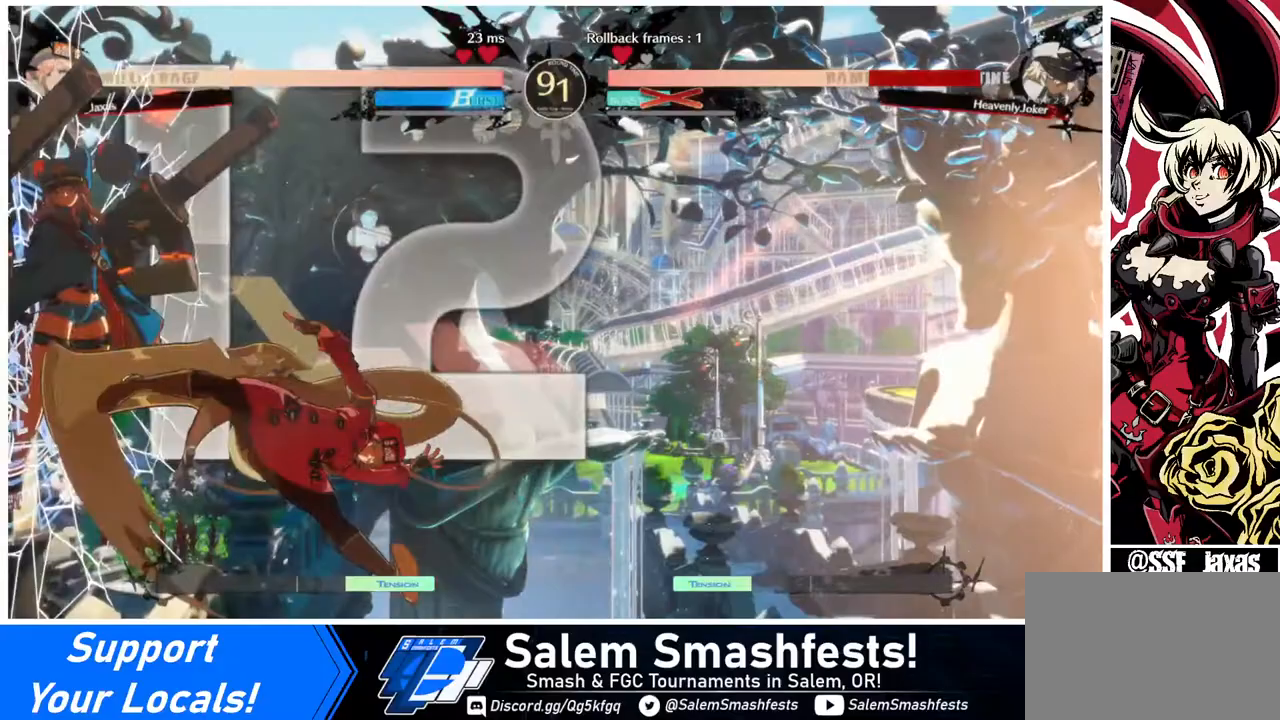
{"buttons": [], "events": []}
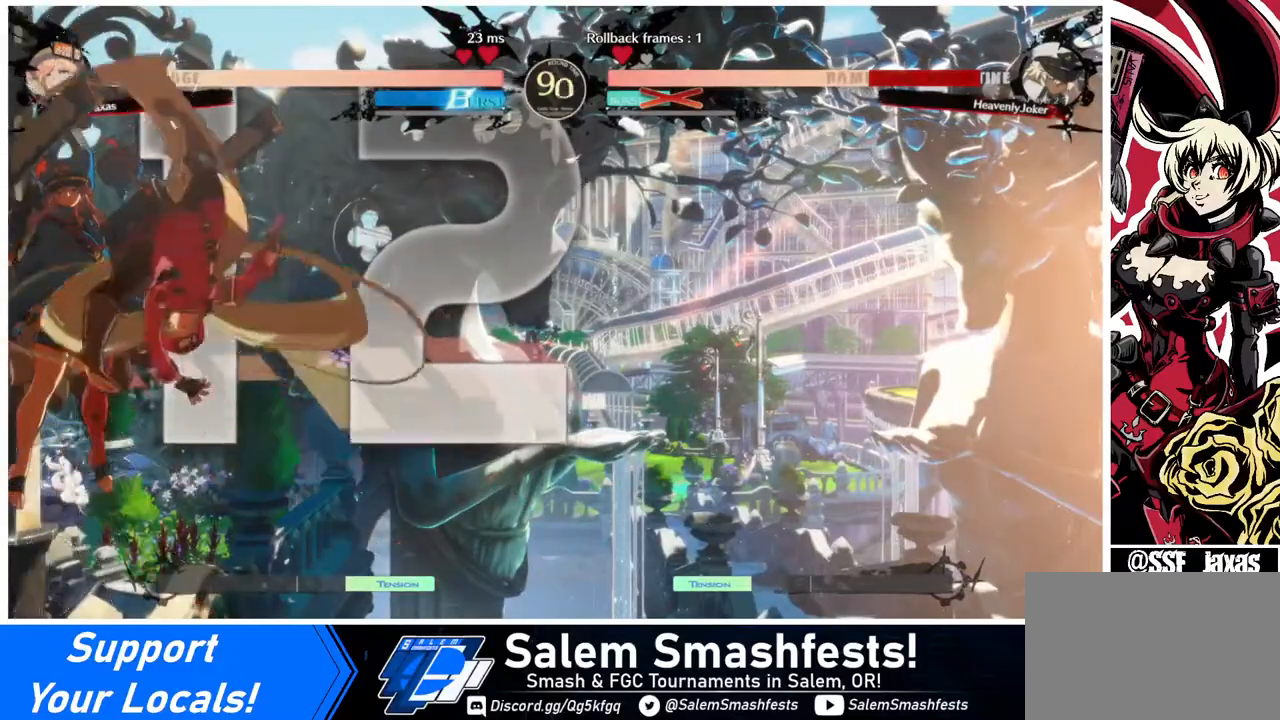
{"buttons": [], "events": [[40, "DPAD_DOWN", "down"], [120, "DPAD_DOWN", "up"], [120, "R1", "down"], [160, "R1", "up"]]}
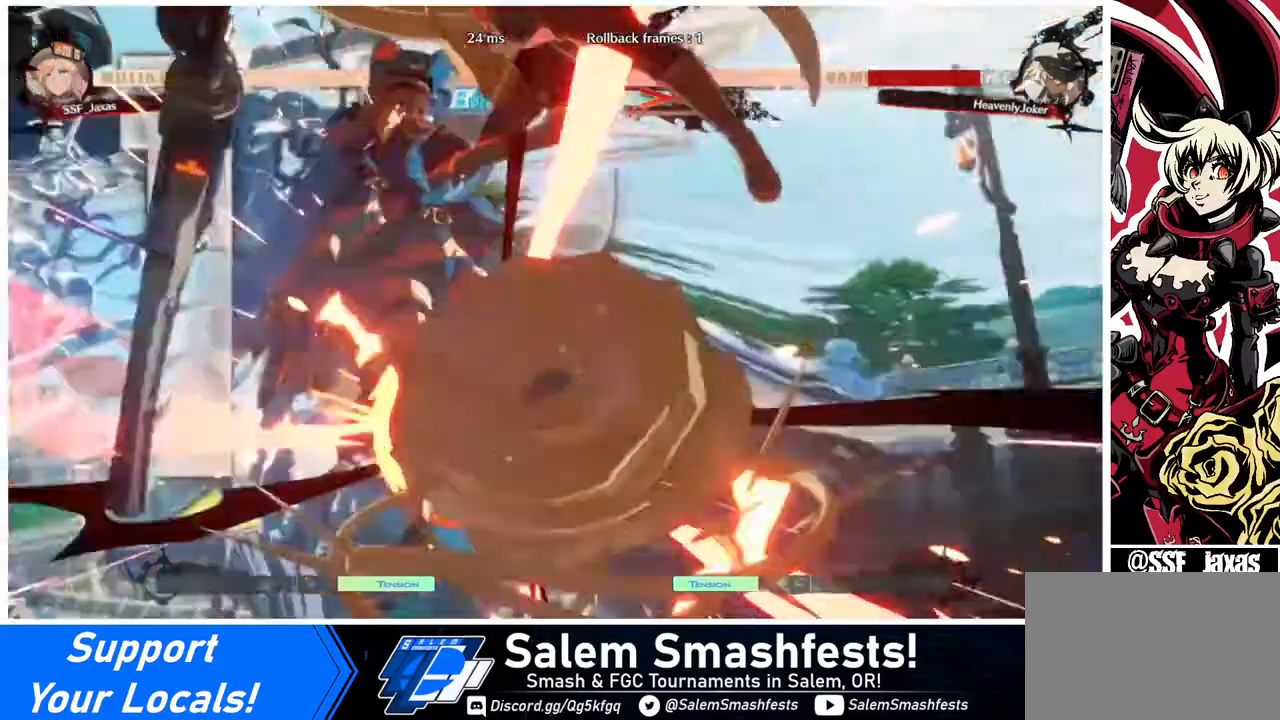
{"buttons": [], "events": []}
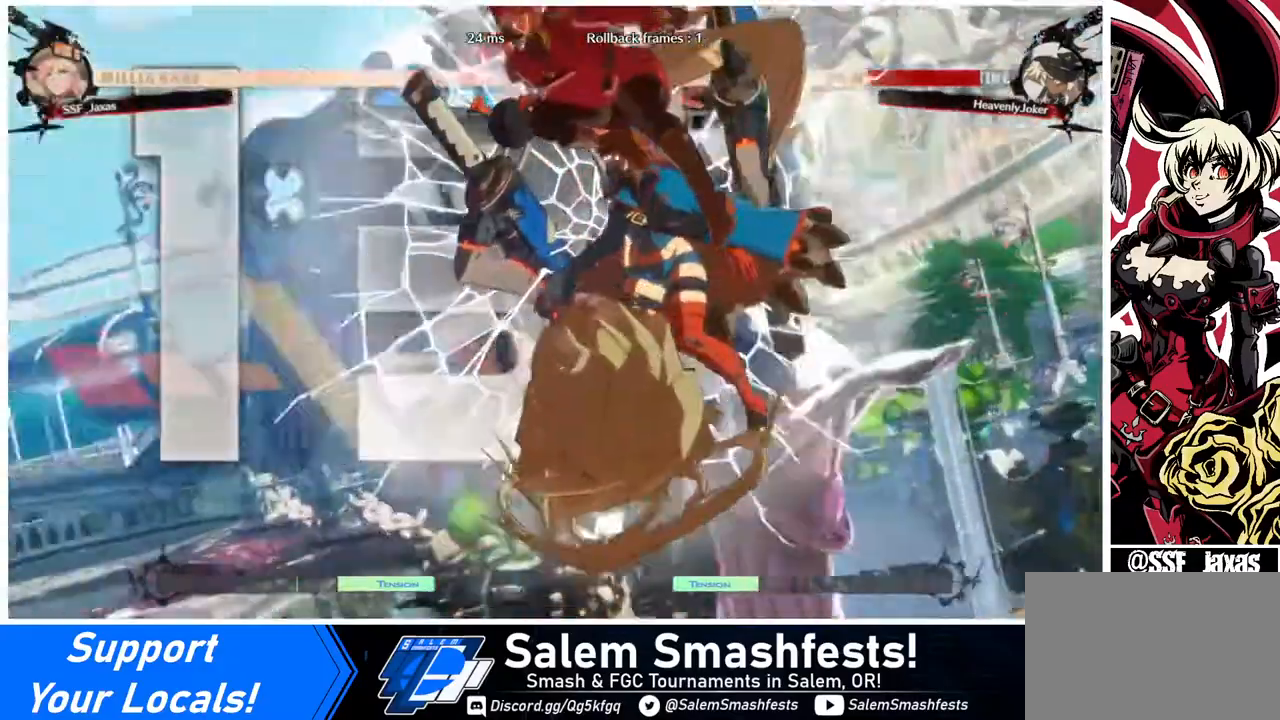
{"buttons": [], "events": []}
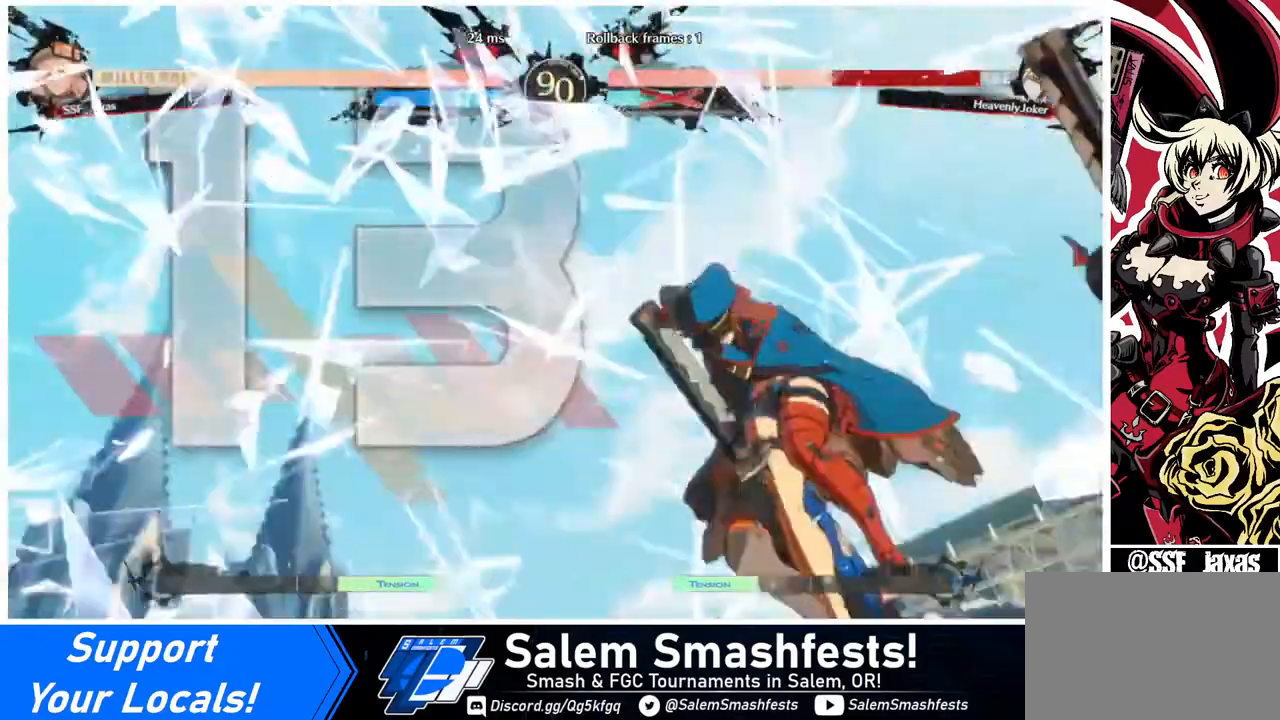
{"buttons": [], "events": []}
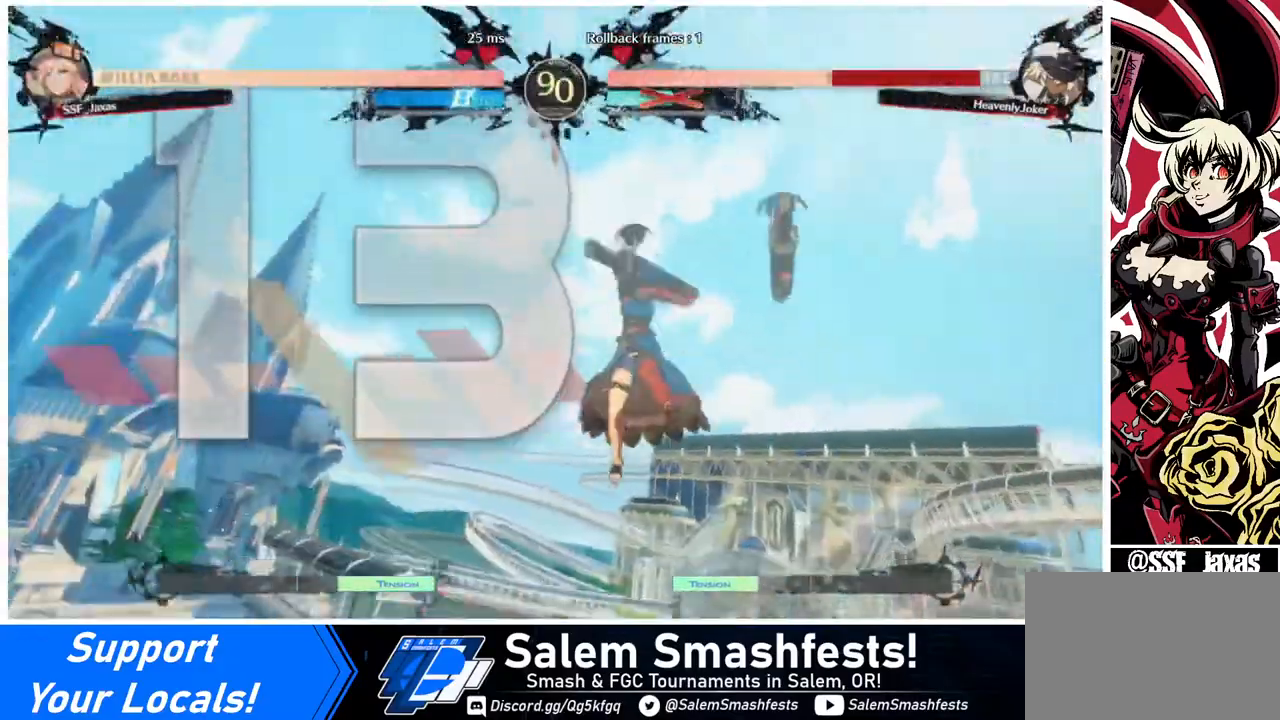
{"buttons": [], "events": []}
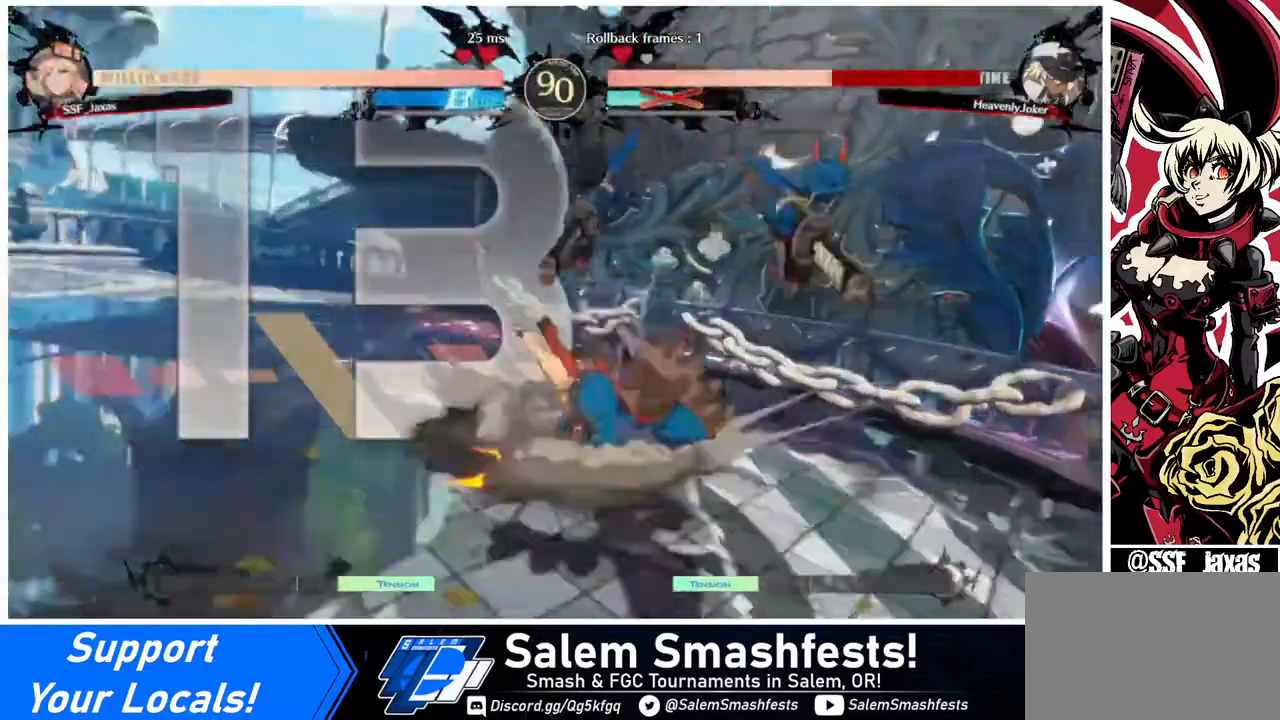
{"buttons": ["DPAD_DOWN", "DPAD_LEFT"], "events": [[440, "DPAD_DOWN", "down"], [440, "DPAD_LEFT", "down"]]}
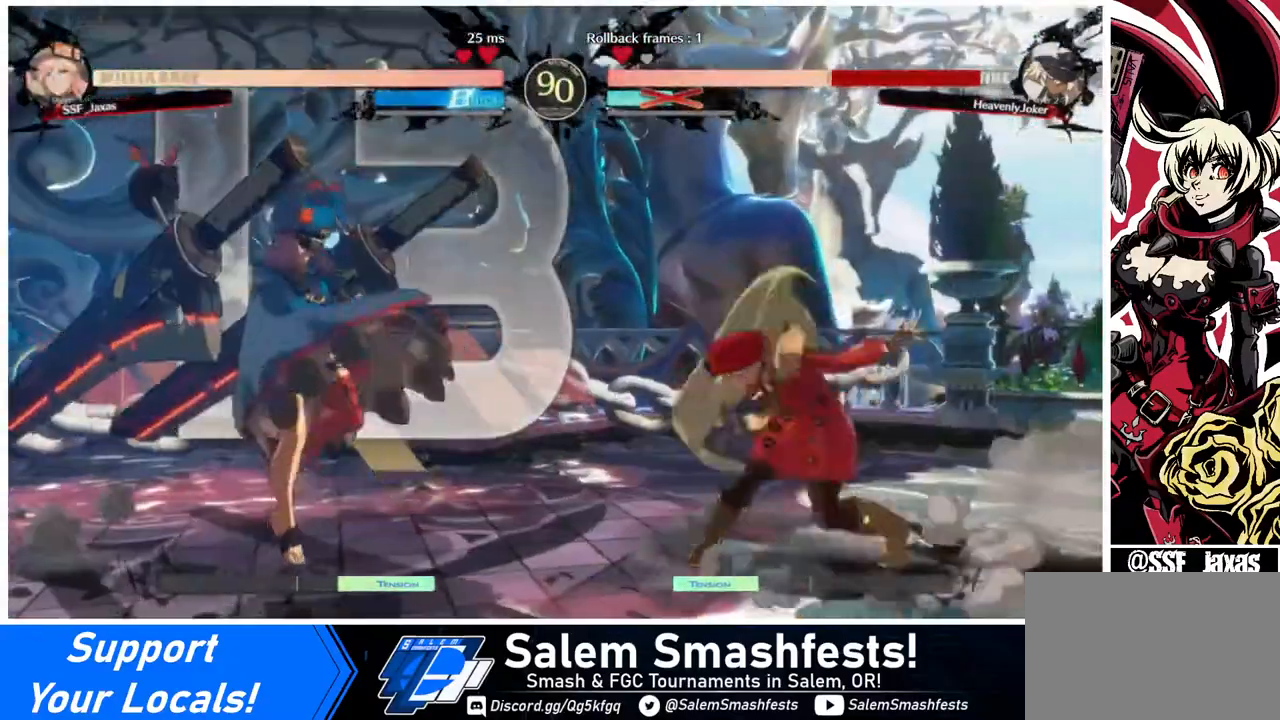
{"buttons": [], "events": [[80, "DPAD_LEFT", "up"], [120, "DPAD_DOWN", "up"], [120, "DPAD_RIGHT", "down"], [480, "DPAD_RIGHT", "up"]]}
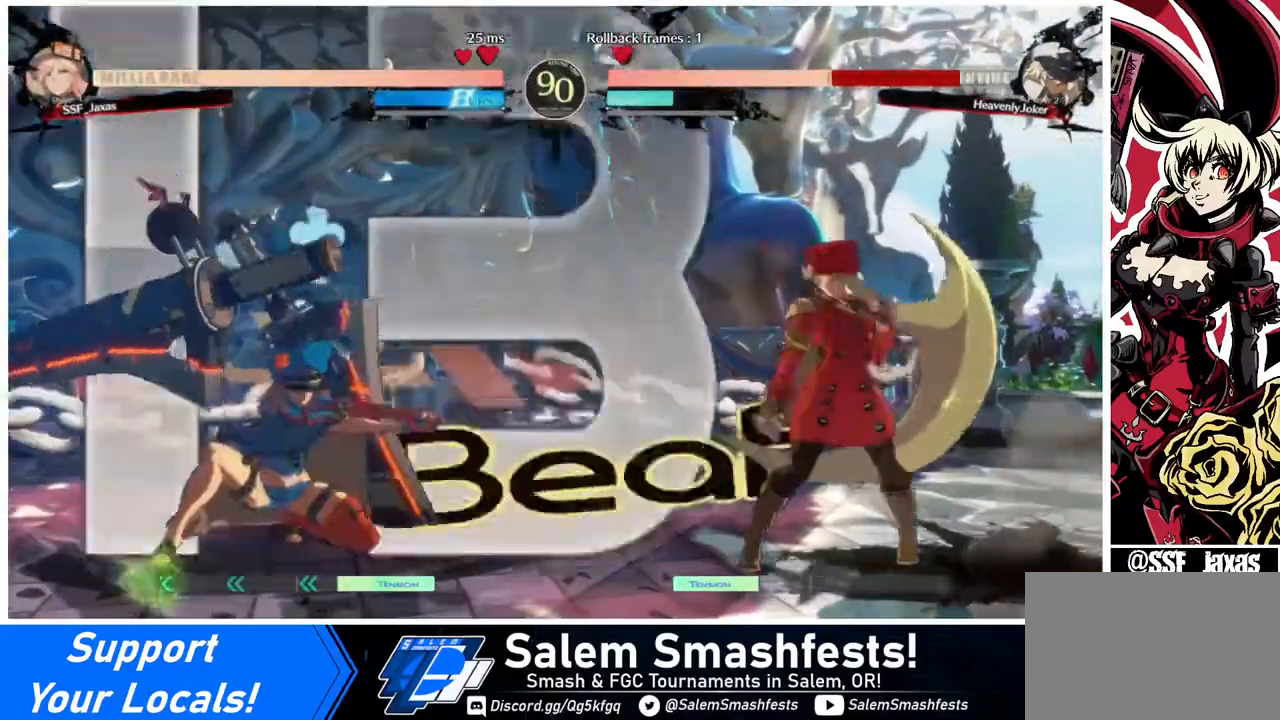
{"buttons": ["DPAD_LEFT"], "events": [[40, "DPAD_LEFT", "down"], [80, "DPAD_LEFT", "up"], [160, "DPAD_RIGHT", "down"], [360, "DPAD_RIGHT", "up"], [440, "DPAD_LEFT", "down"]]}
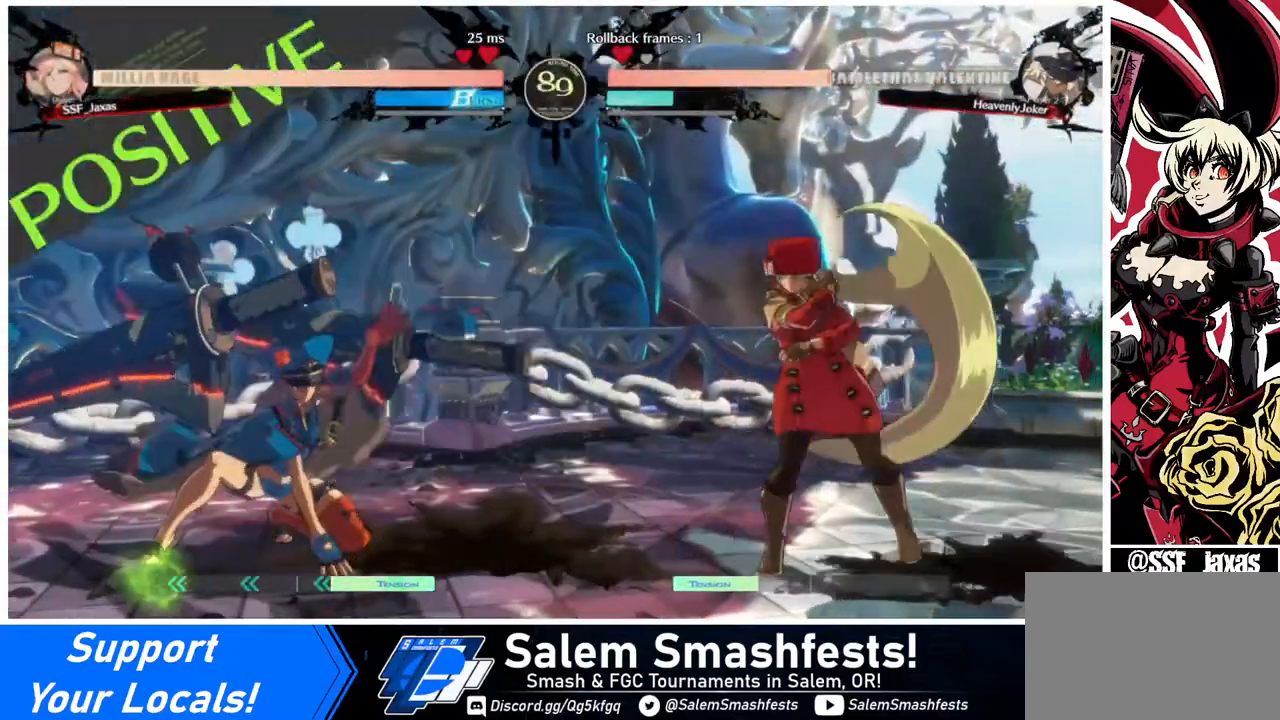
{"buttons": ["DPAD_RIGHT"], "events": [[120, "DPAD_LEFT", "up"], [120, "DPAD_RIGHT", "down"]]}
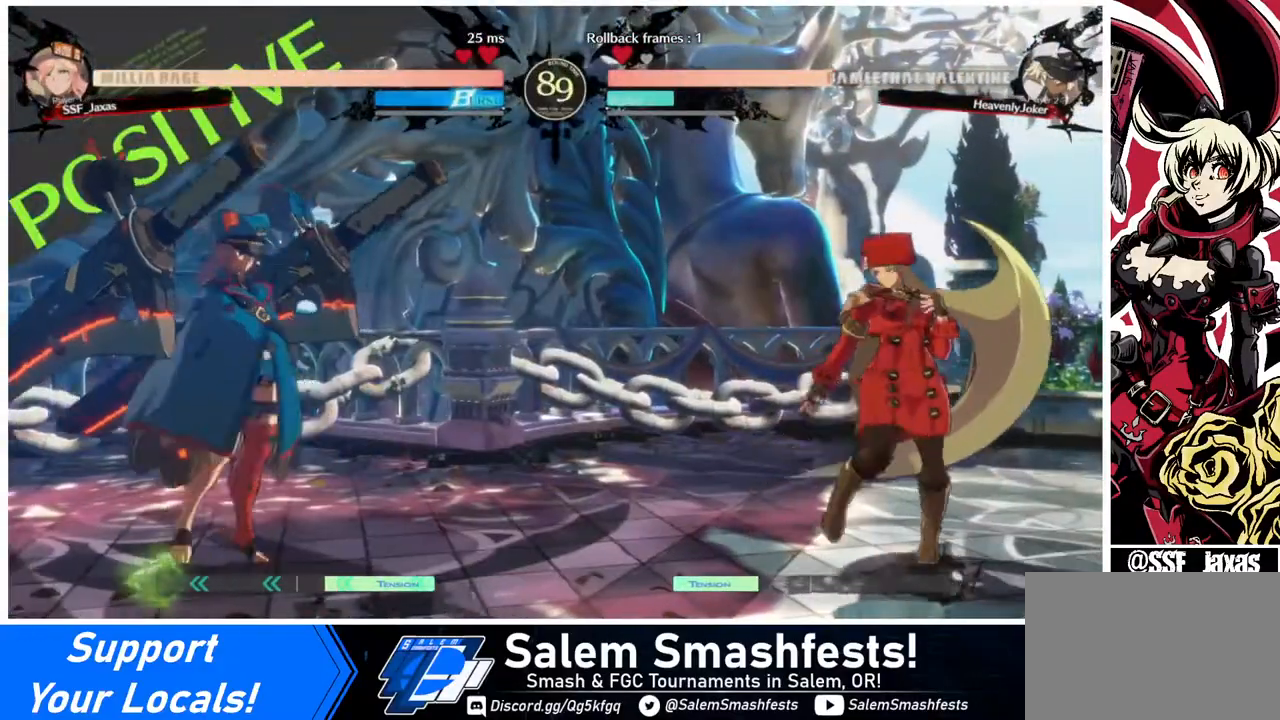
{"buttons": [], "events": [[40, "DPAD_RIGHT", "up"], [440, "DPAD_UP", "down"], [520, "DPAD_UP", "up"]]}
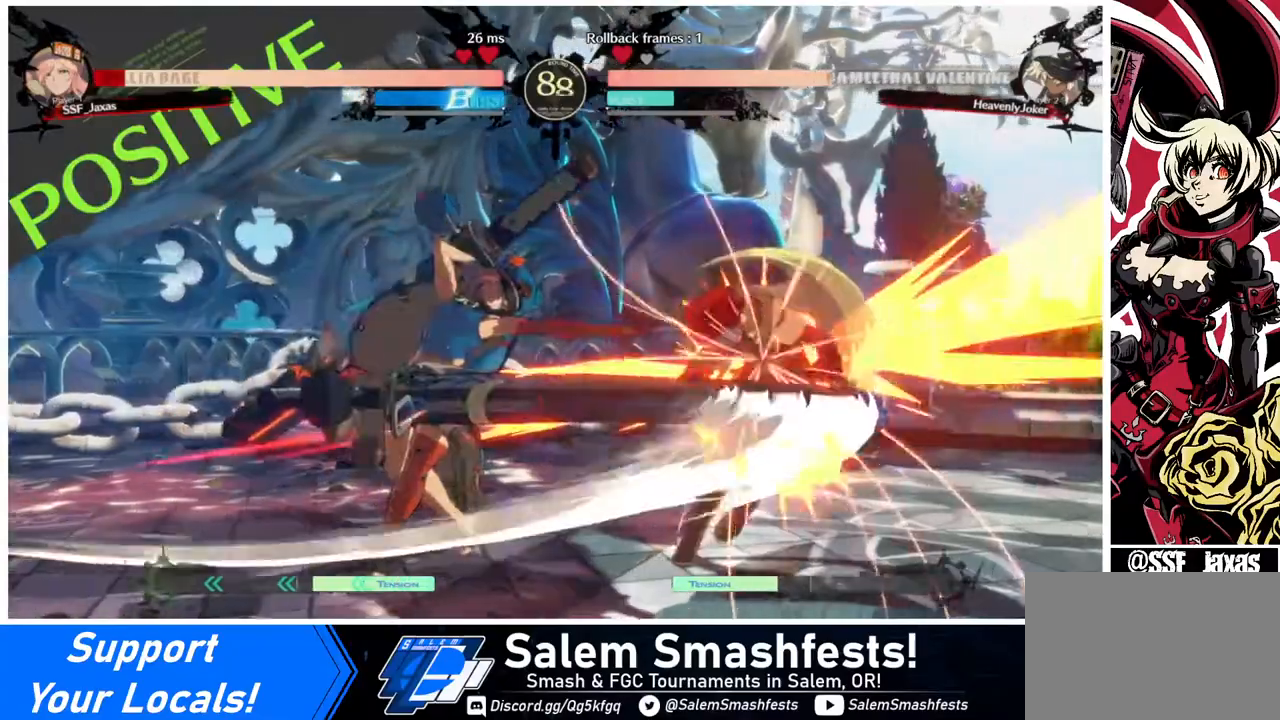
{"buttons": ["DPAD_DOWN", "DPAD_RIGHT"], "events": [[400, "DPAD_RIGHT", "down"], [440, "DPAD_DOWN", "down"]]}
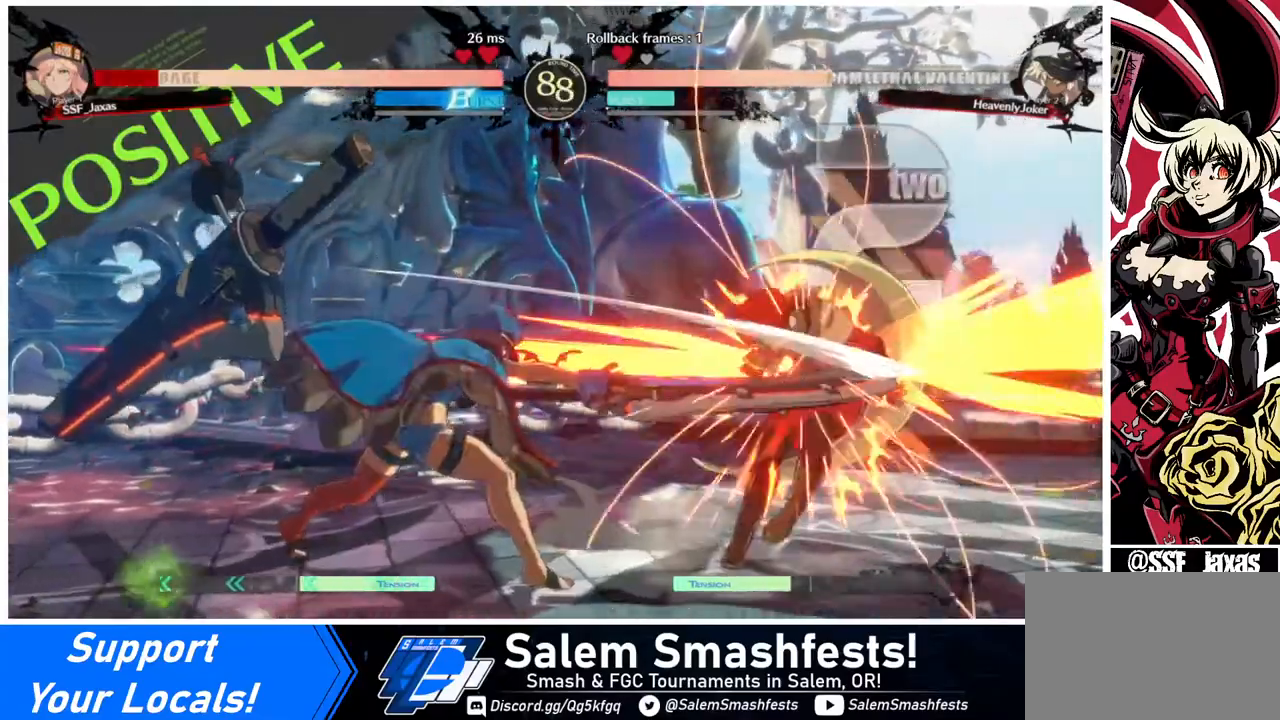
{"buttons": ["DPAD_DOWN", "DPAD_RIGHT"], "events": []}
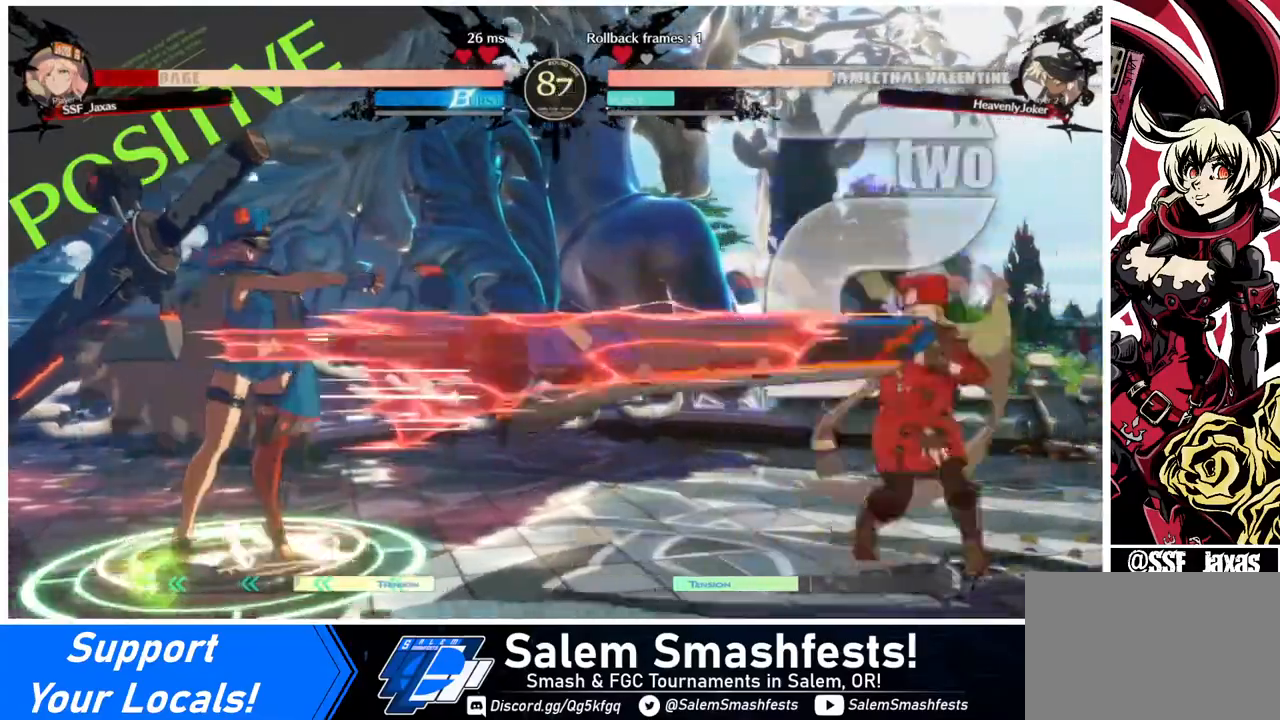
{"buttons": ["DPAD_LEFT"], "events": [[360, "DPAD_DOWN", "up"], [360, "DPAD_RIGHT", "up"], [440, "DPAD_LEFT", "down"]]}
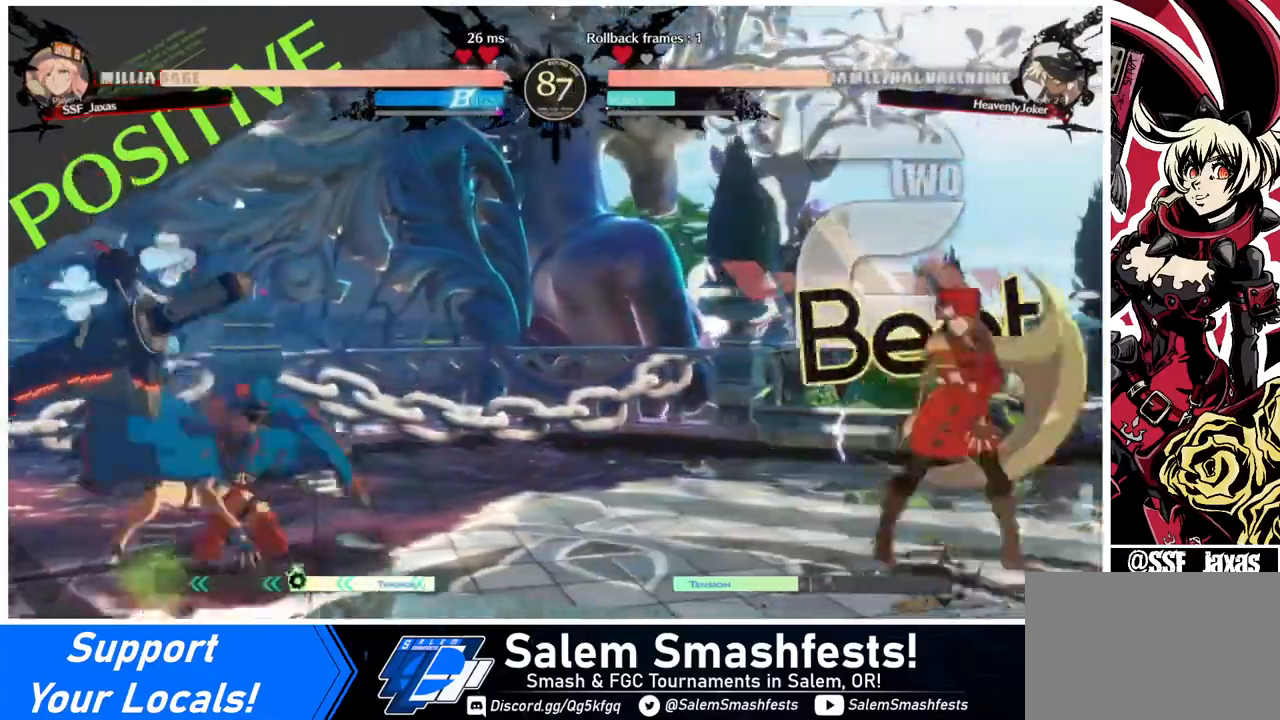
{"buttons": [], "events": [[240, "DPAD_LEFT", "up"], [280, "DPAD_UP", "down"], [360, "DPAD_UP", "up"]]}
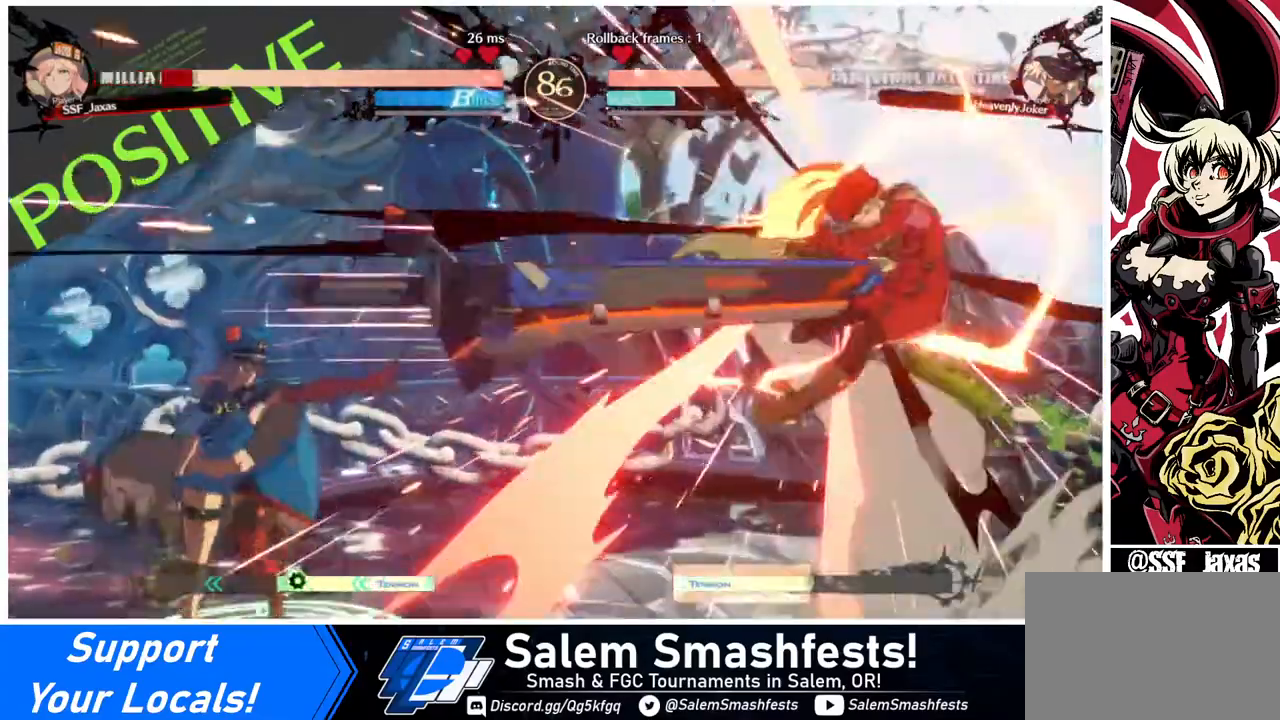
{"buttons": ["DPAD_LEFT"], "events": [[400, "DPAD_LEFT", "down"]]}